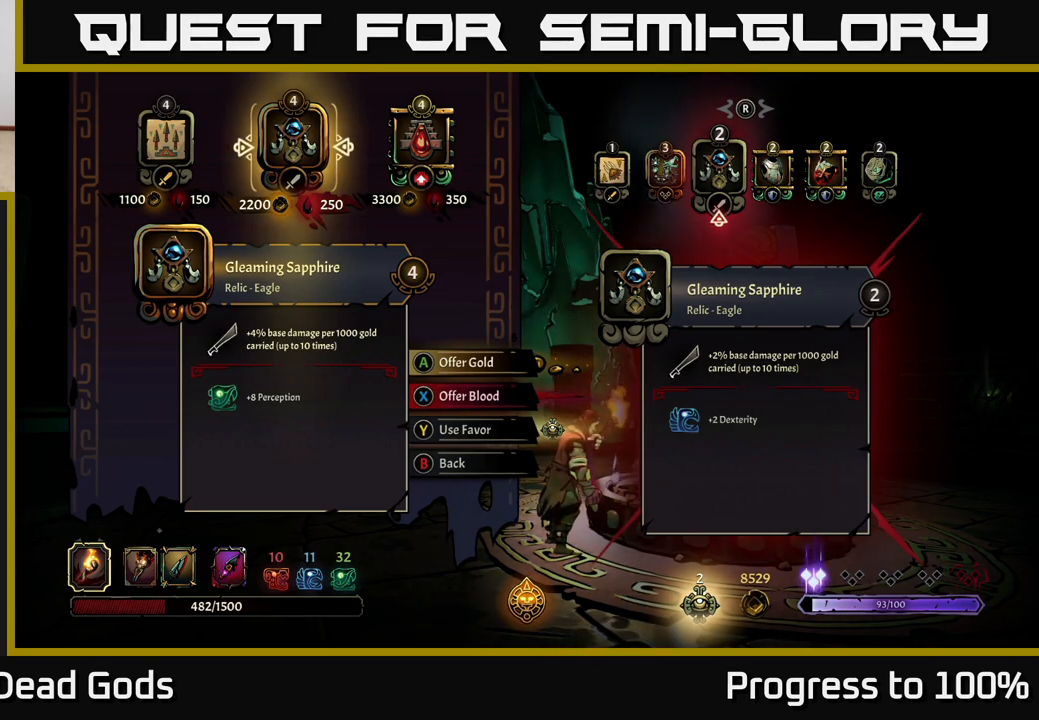
Gameplay with a controller (Xbox layout); each line is a JSON object with the inputs held at the frame after it. "events" lists button and stick changes between this image and that frame as [ms after this image, input, new state], when the widget could be followed in between.
{"buttons": [], "left_stick": "right", "right_stick": "center", "events": [[67, "left_stick", "left"], [233, "left_stick", "center"], [500, "left_stick", "right"]]}
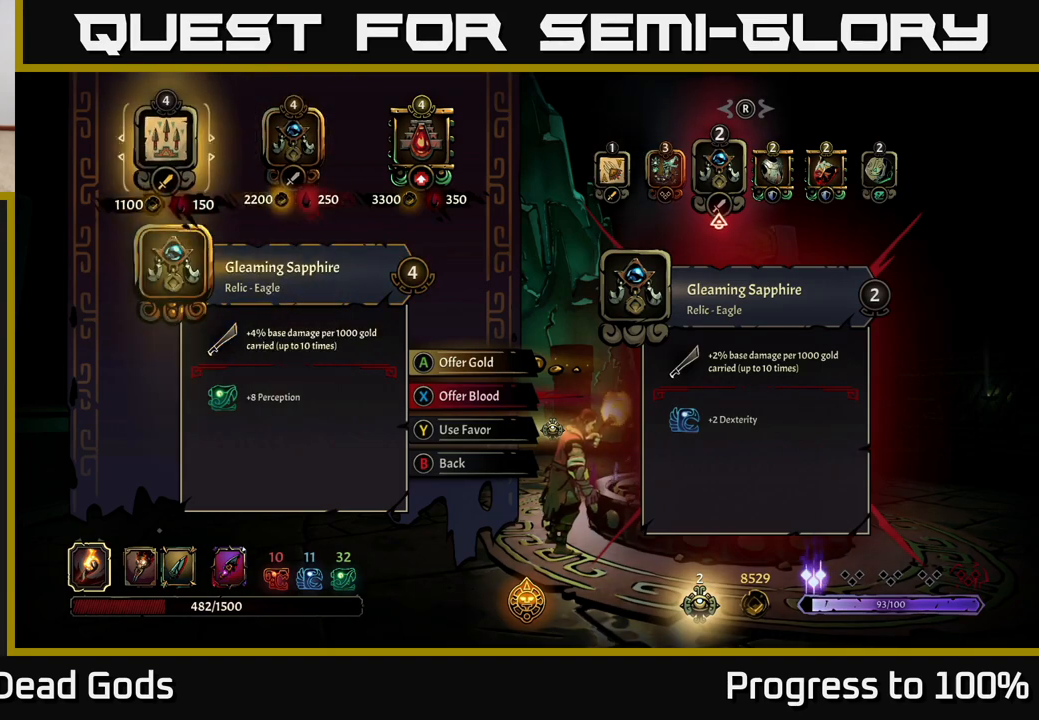
{"buttons": [], "left_stick": "center", "right_stick": "left", "events": [[167, "left_stick", "center"], [400, "right_stick", "left"]]}
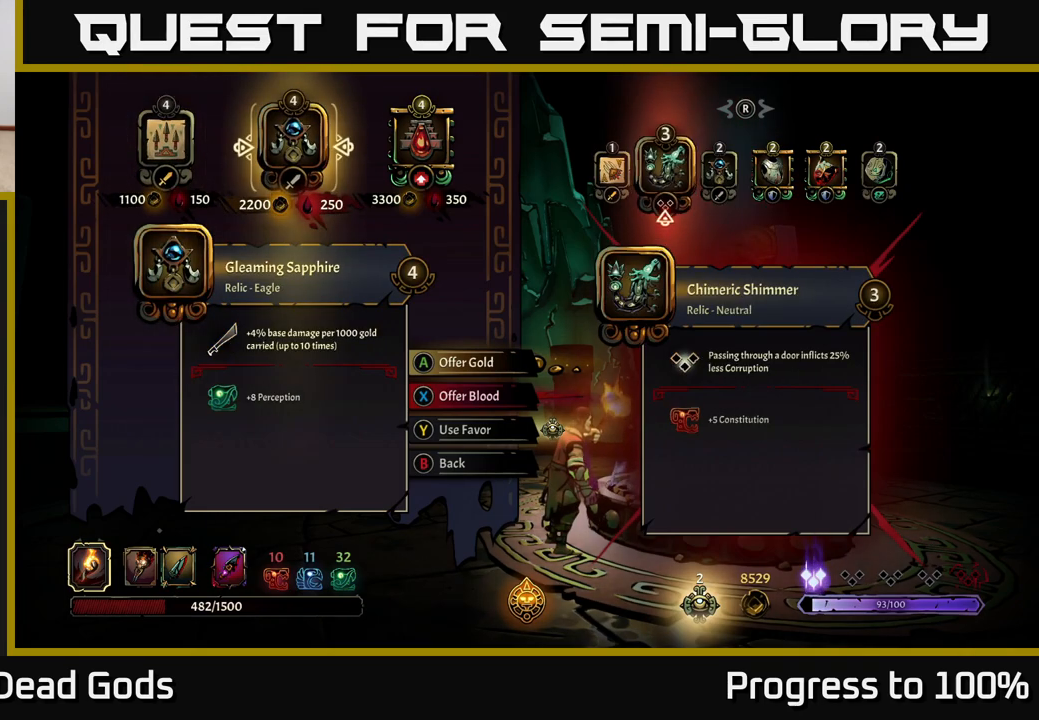
{"buttons": [], "left_stick": "center", "right_stick": "center", "events": [[83, "right_stick", "center"]]}
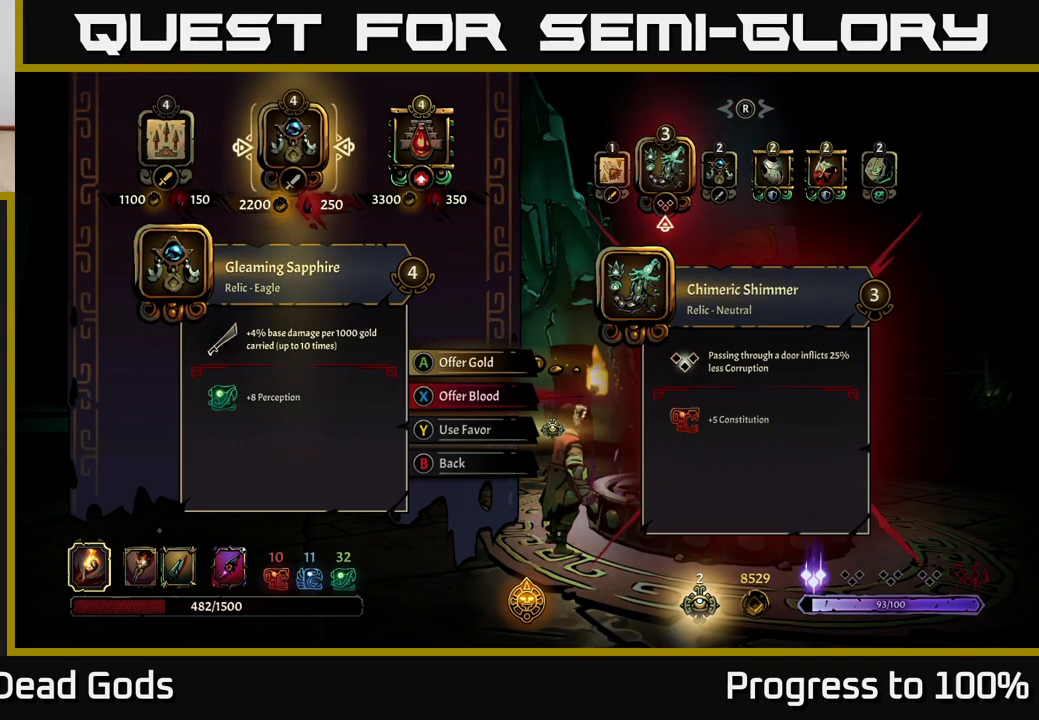
{"buttons": [], "left_stick": "center", "right_stick": "center", "events": []}
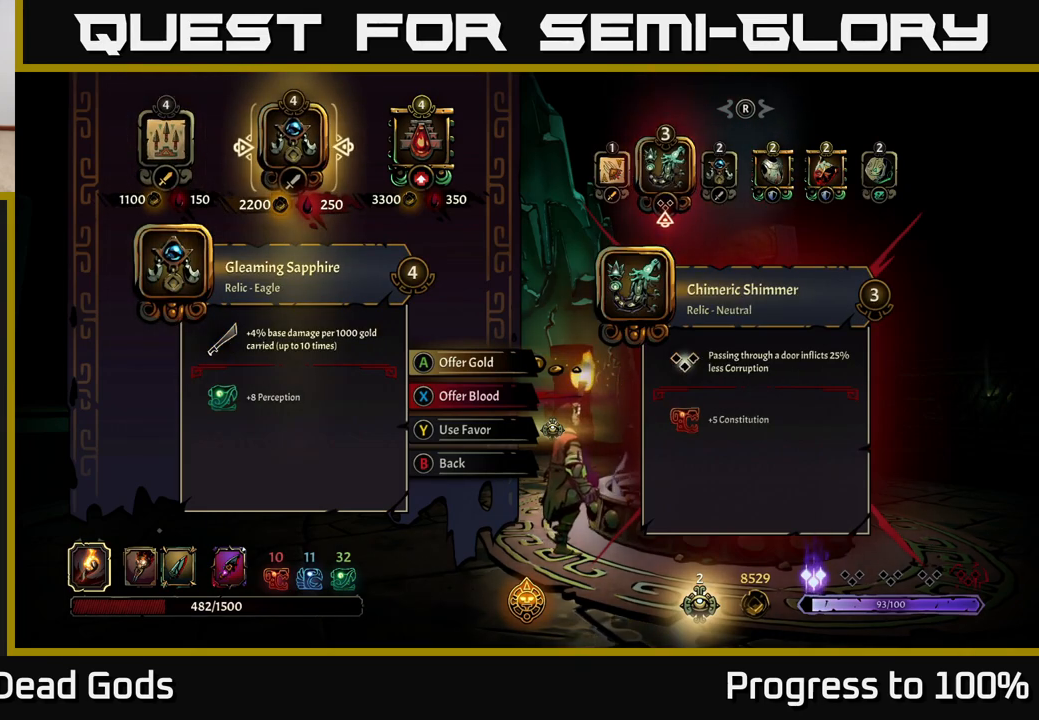
{"buttons": [], "left_stick": "center", "right_stick": "center", "events": []}
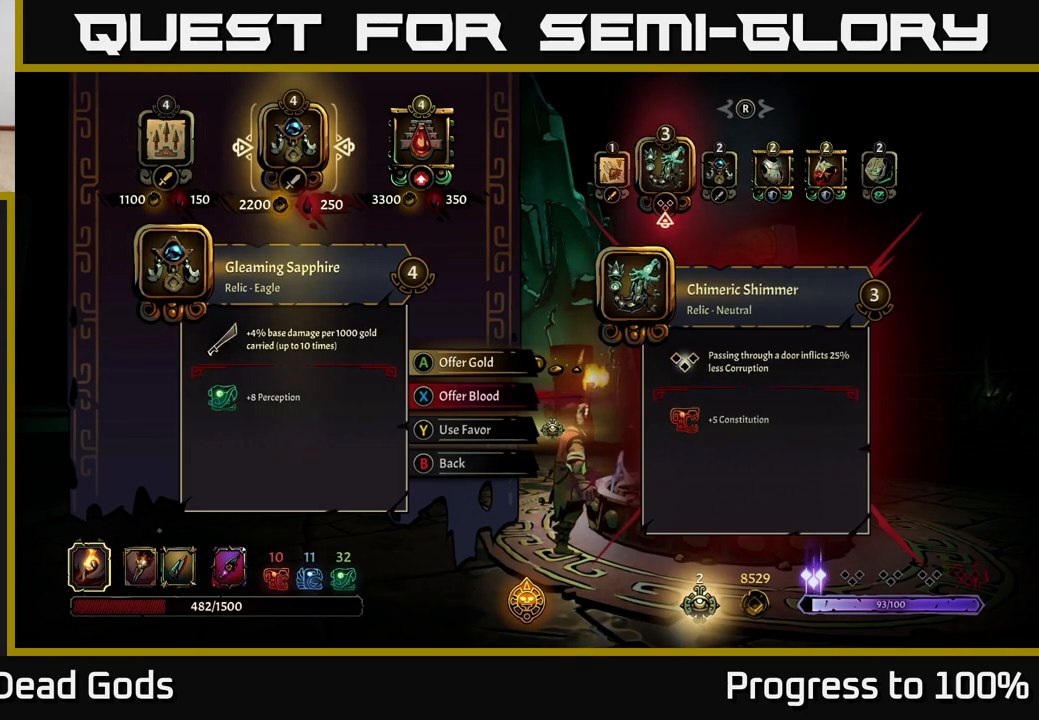
{"buttons": [], "left_stick": "center", "right_stick": "center", "events": [[183, "right_stick", "right"], [417, "right_stick", "center"]]}
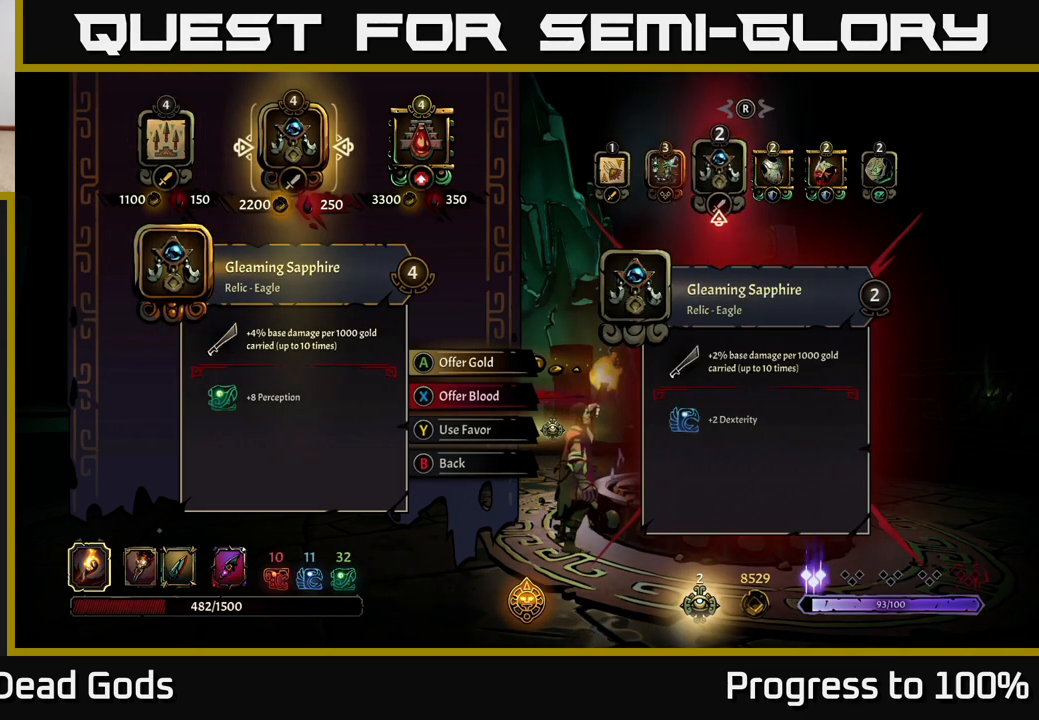
{"buttons": [], "left_stick": "center", "right_stick": "center", "events": [[167, "right_stick", "left"], [350, "right_stick", "center"]]}
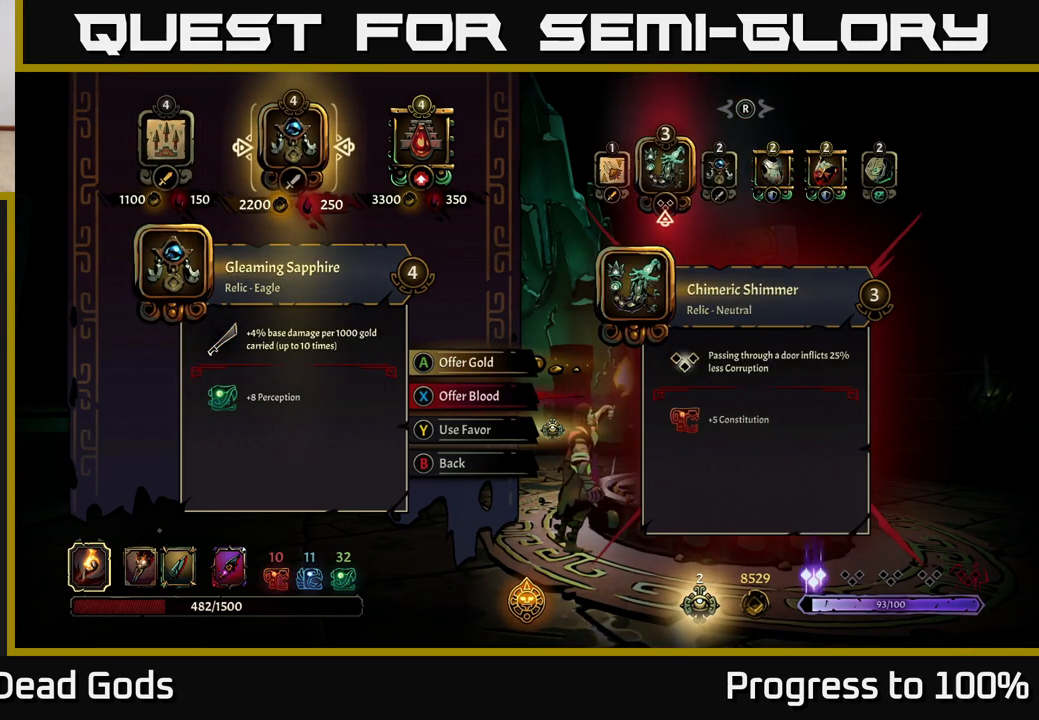
{"buttons": [], "left_stick": "center", "right_stick": "right", "events": [[217, "right_stick", "right"], [400, "right_stick", "center"], [483, "right_stick", "right"]]}
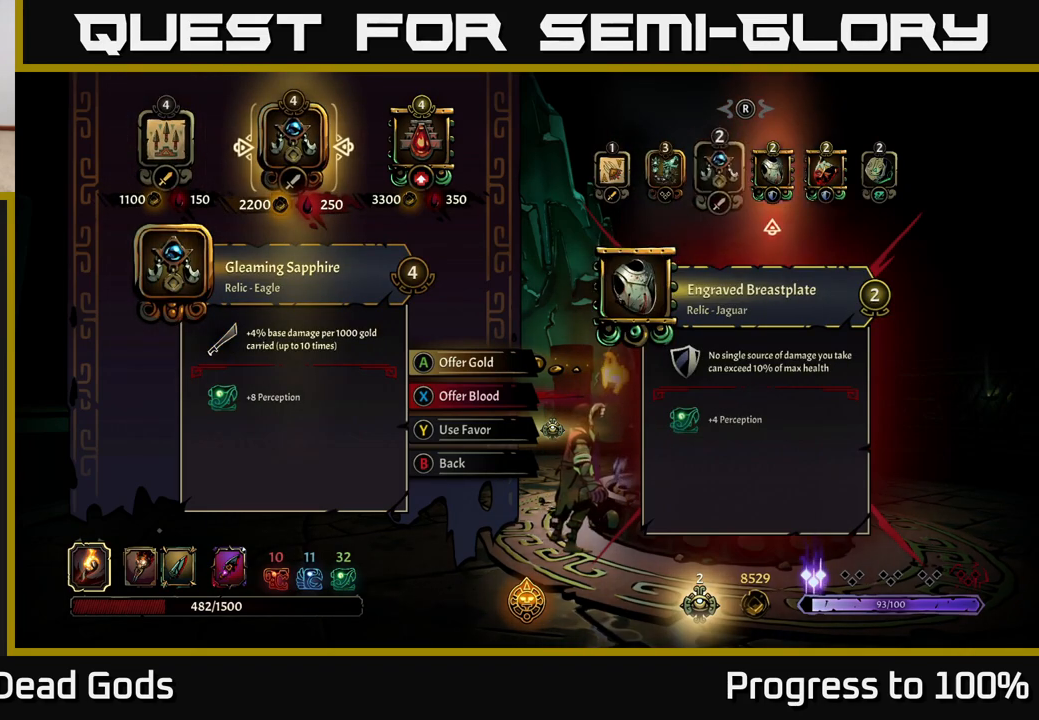
{"buttons": [], "left_stick": "center", "right_stick": "center", "events": [[150, "right_stick", "center"], [233, "right_stick", "left"], [400, "right_stick", "center"]]}
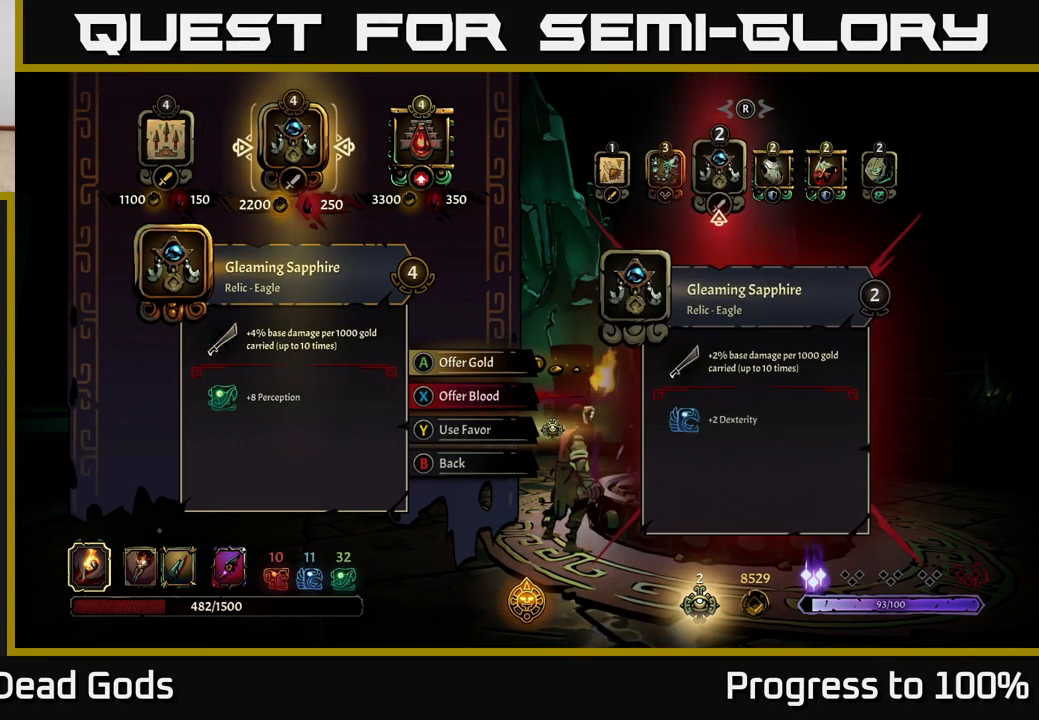
{"buttons": [], "left_stick": "center", "right_stick": "center", "events": [[33, "right_stick", "left"], [200, "right_stick", "center"]]}
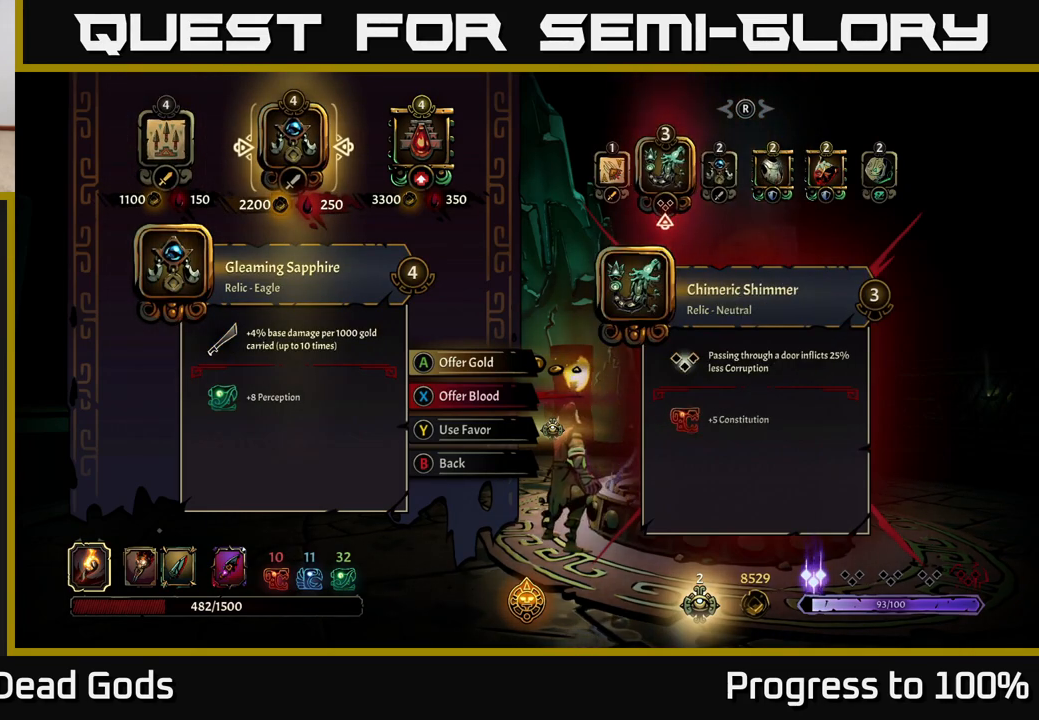
{"buttons": [], "left_stick": "center", "right_stick": "center", "events": []}
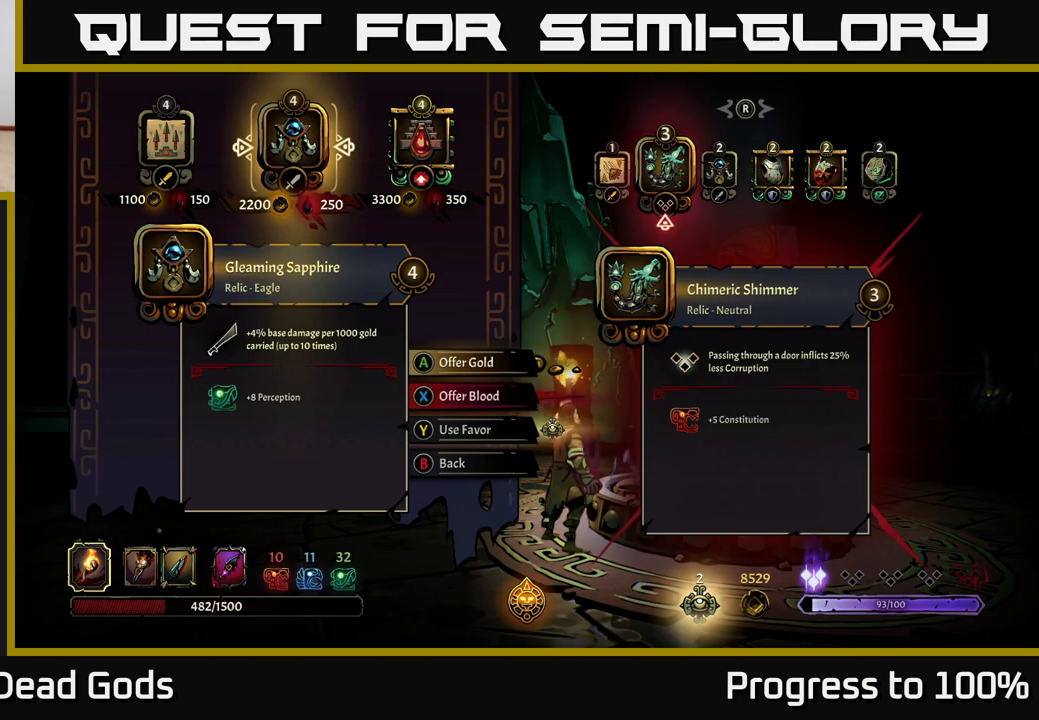
{"buttons": [], "left_stick": "center", "right_stick": "center", "events": []}
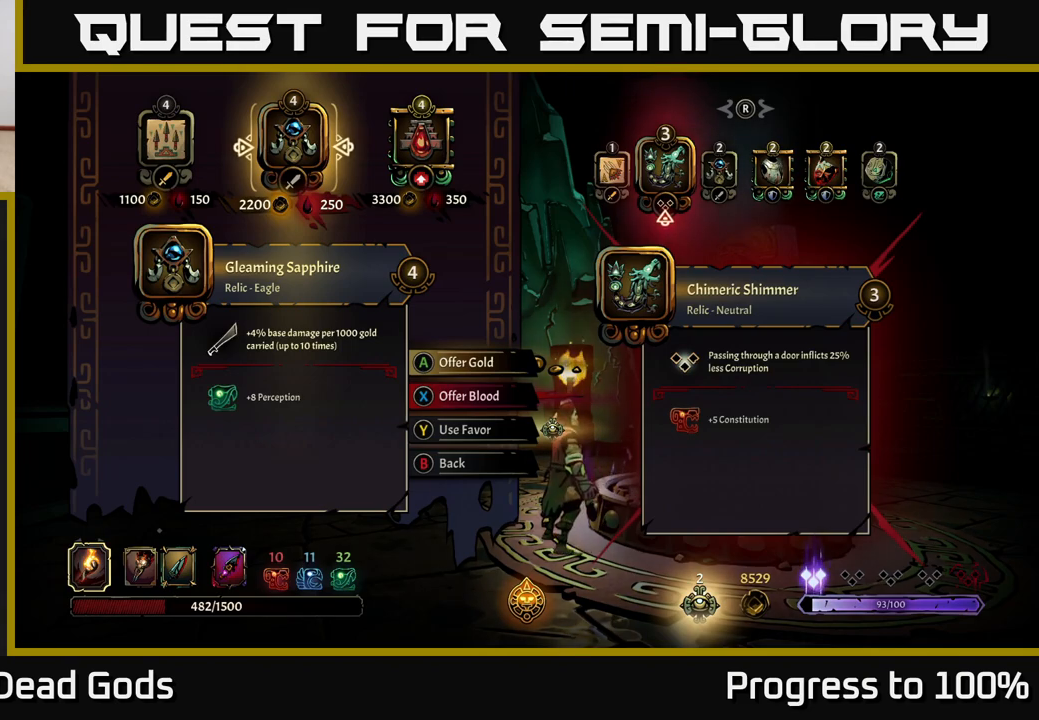
{"buttons": [], "left_stick": "center", "right_stick": "center", "events": []}
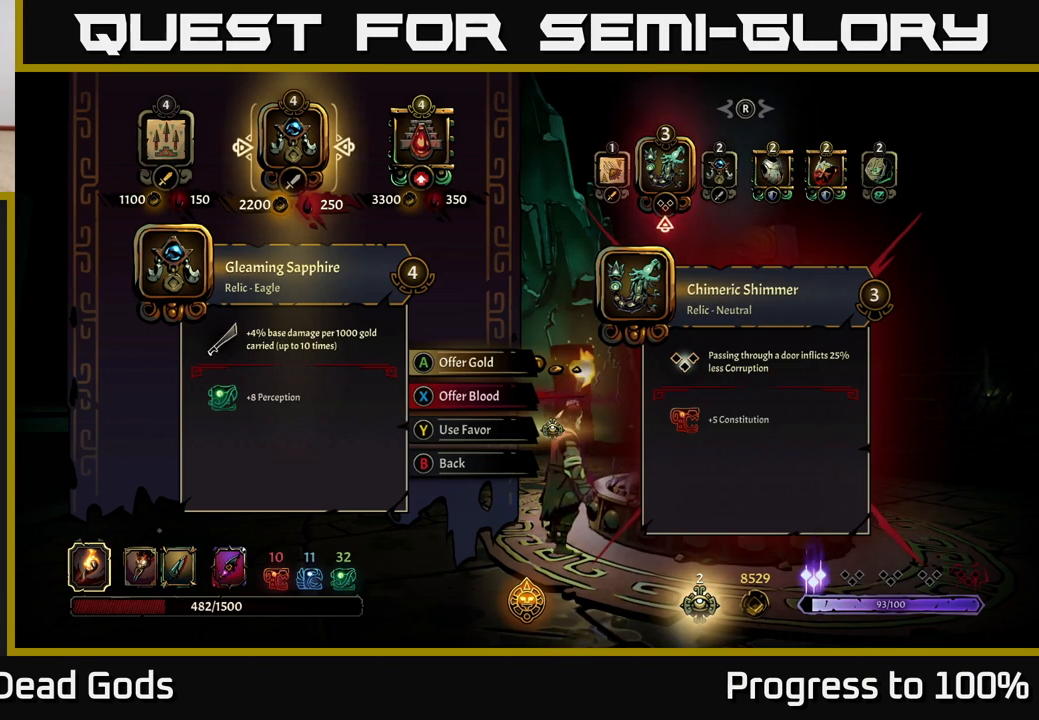
{"buttons": [], "left_stick": "center", "right_stick": "center", "events": []}
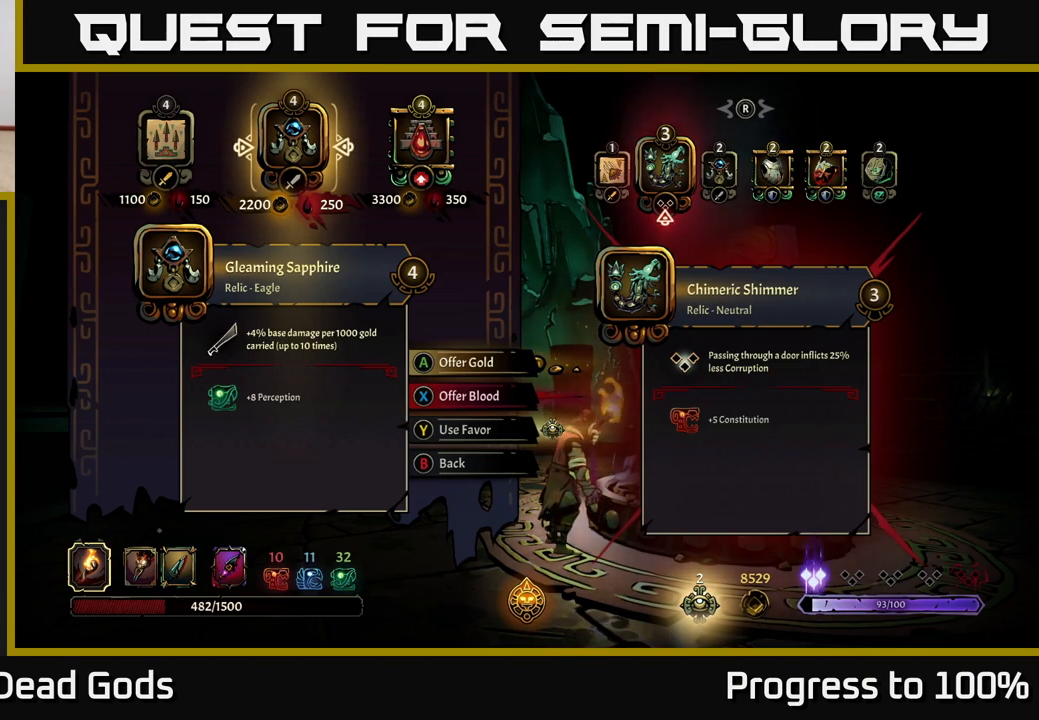
{"buttons": [], "left_stick": "center", "right_stick": "center", "events": []}
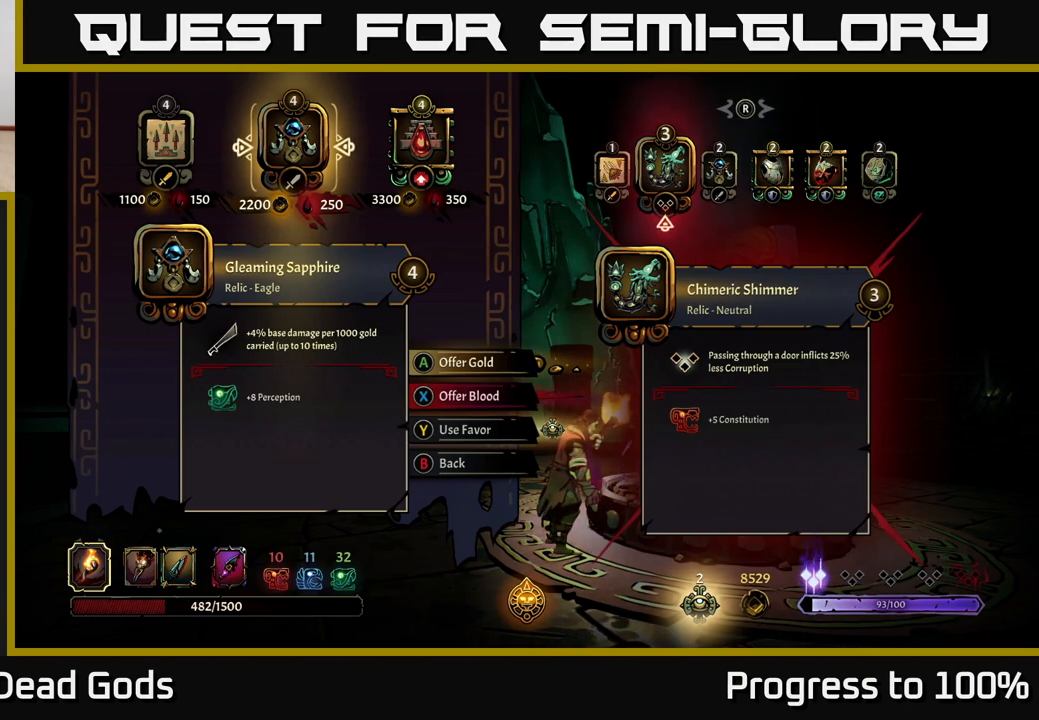
{"buttons": [], "left_stick": "center", "right_stick": "center", "events": []}
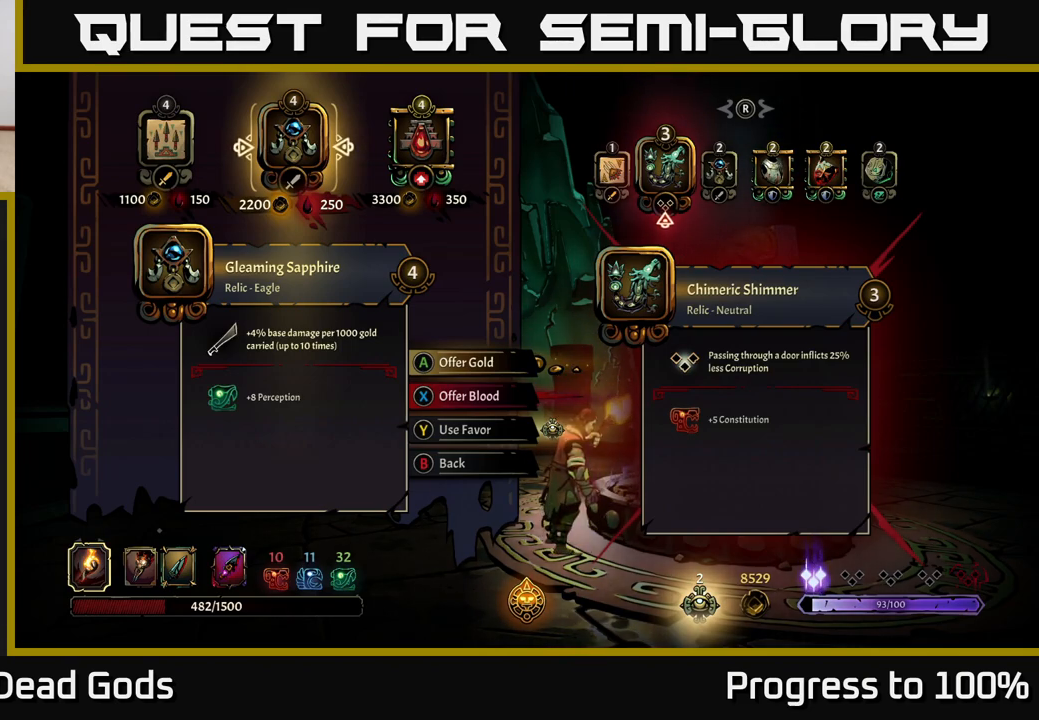
{"buttons": [], "left_stick": "center", "right_stick": "center", "events": []}
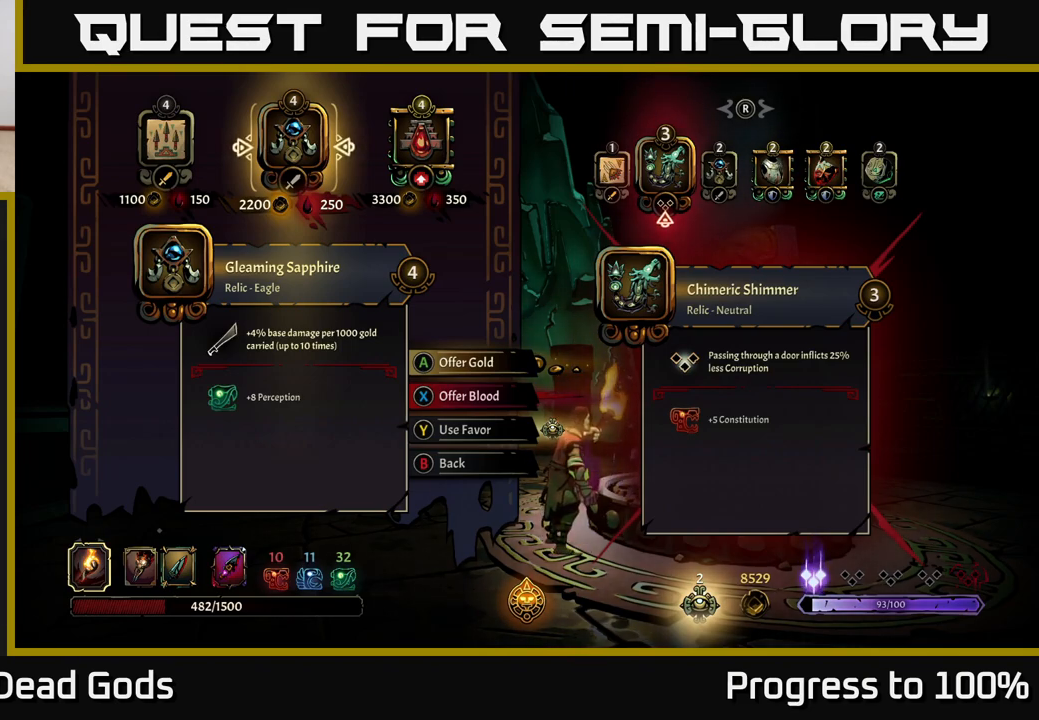
{"buttons": [], "left_stick": "center", "right_stick": "center", "events": []}
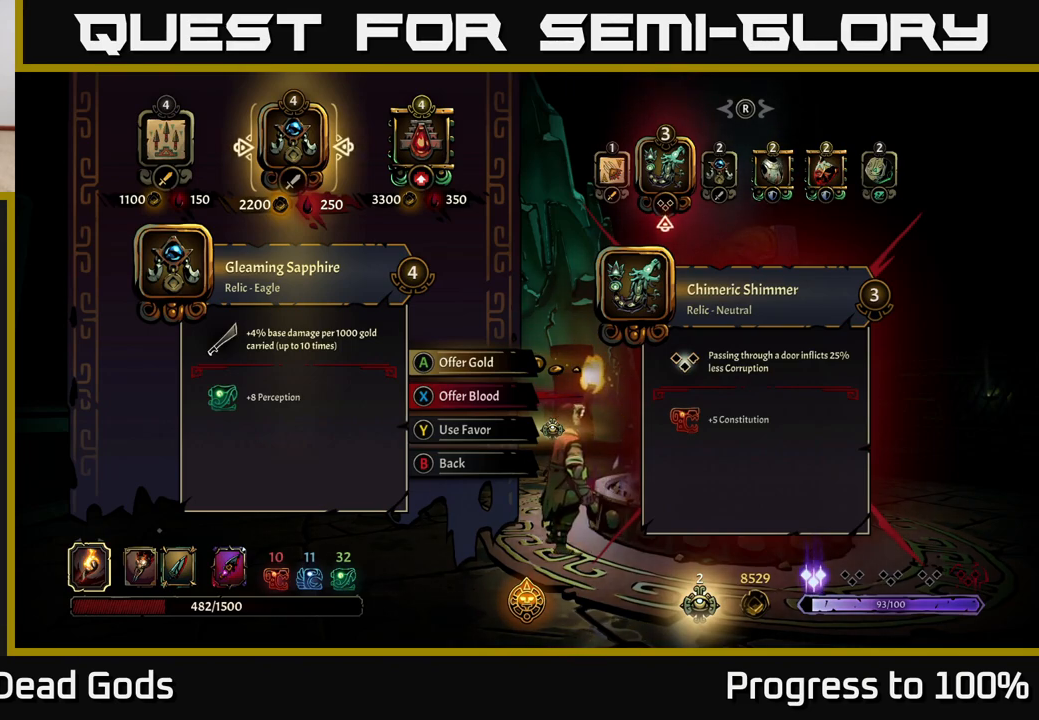
{"buttons": [], "left_stick": "center", "right_stick": "center", "events": []}
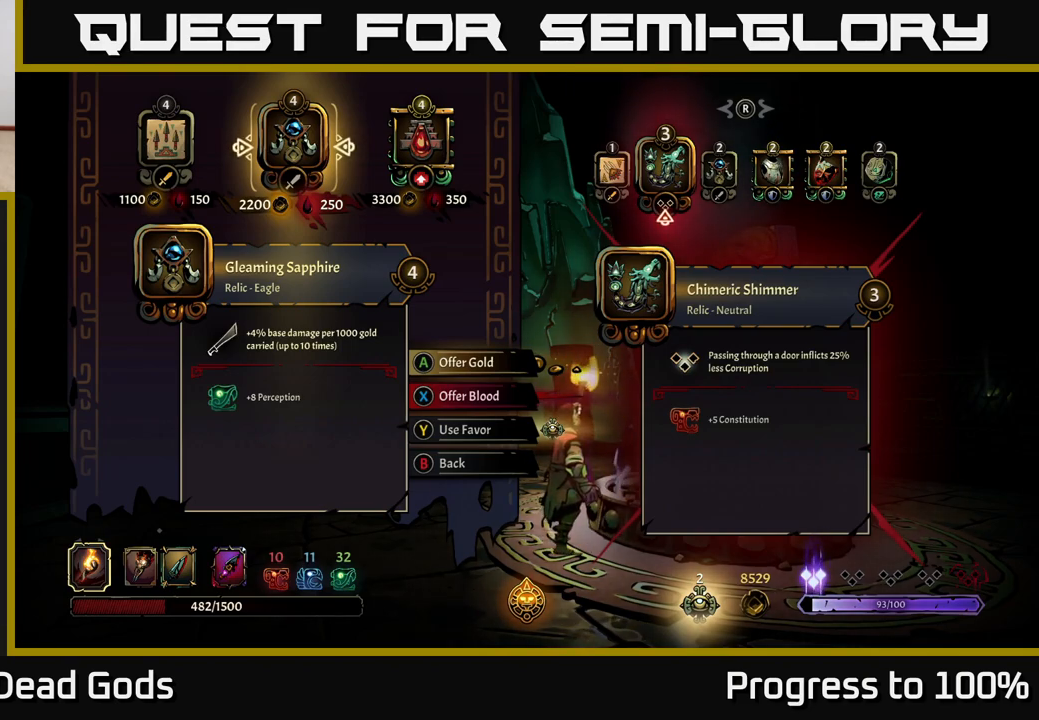
{"buttons": [], "left_stick": "center", "right_stick": "center", "events": []}